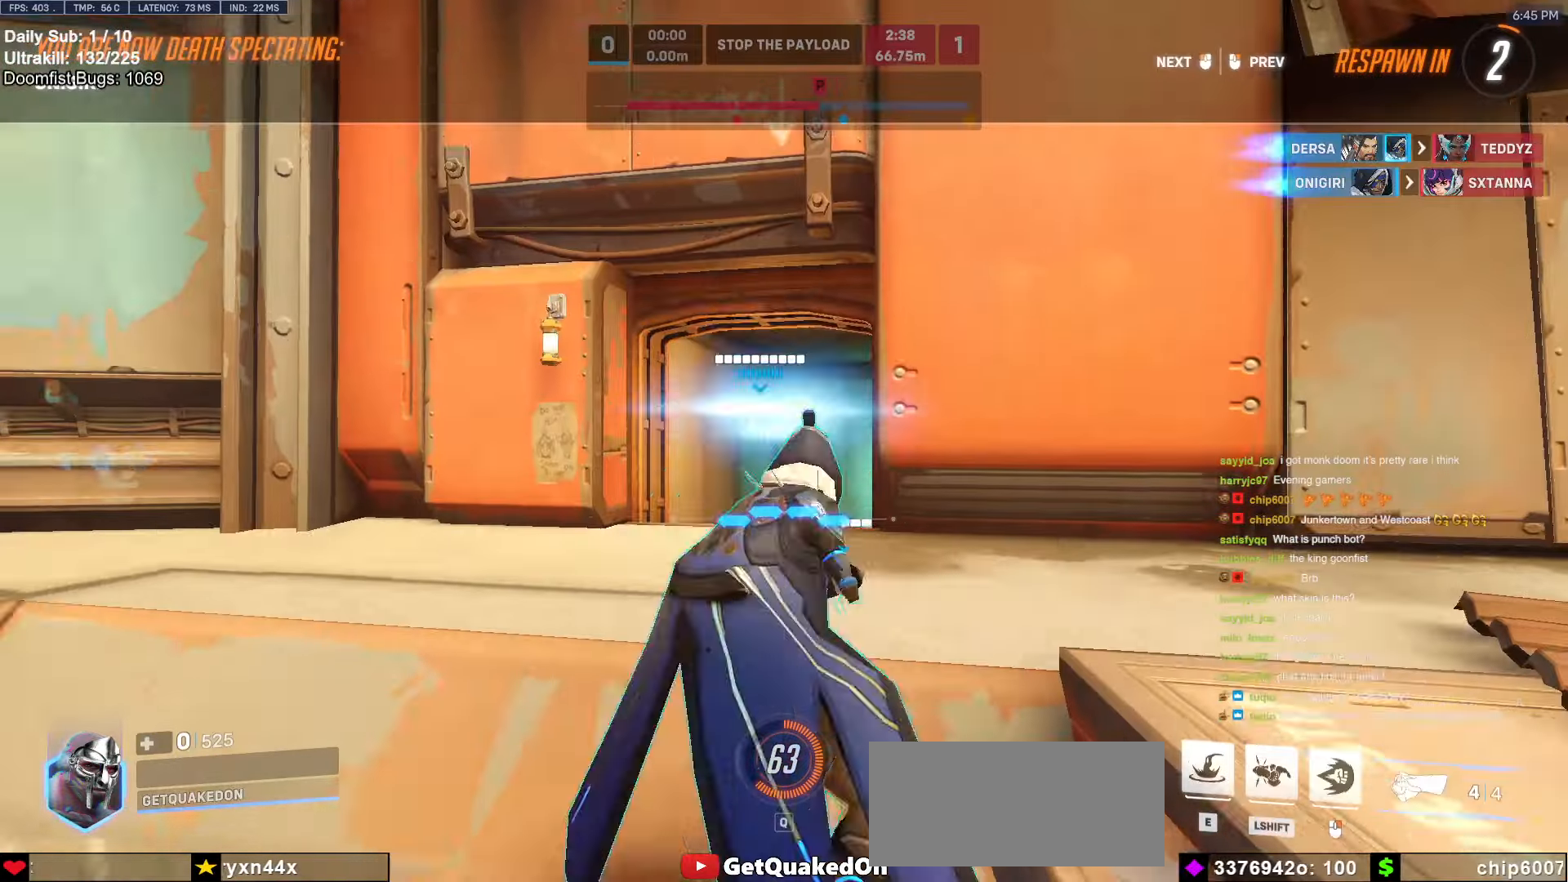
Gameplay with keyboard and mouse; each line is a JSON object with the keys and mouse buttons held at the frame after it. "events" lists presses ("down") and releases ("up") of "a", "ctrl", "d", "e", "f", "melee", "q", "r", "s", "shift", "space", "w", "mouse_left" and "mouse_right" between this image and that frame as [ms after this image, input, new state], when the widget could be followed in between. "mouse_left", "mouse_right" = the "left", "right" buttons of the "mouse" list. No other keys are recorded. Mouse movement is not recorded. Key names are as the overlay labels them; some are game actions (e.g. jump) rather than physical keys.
{"keys": [], "mouse": [], "events": [[34, "mouse_left", "down"], [167, "mouse_left", "up"]]}
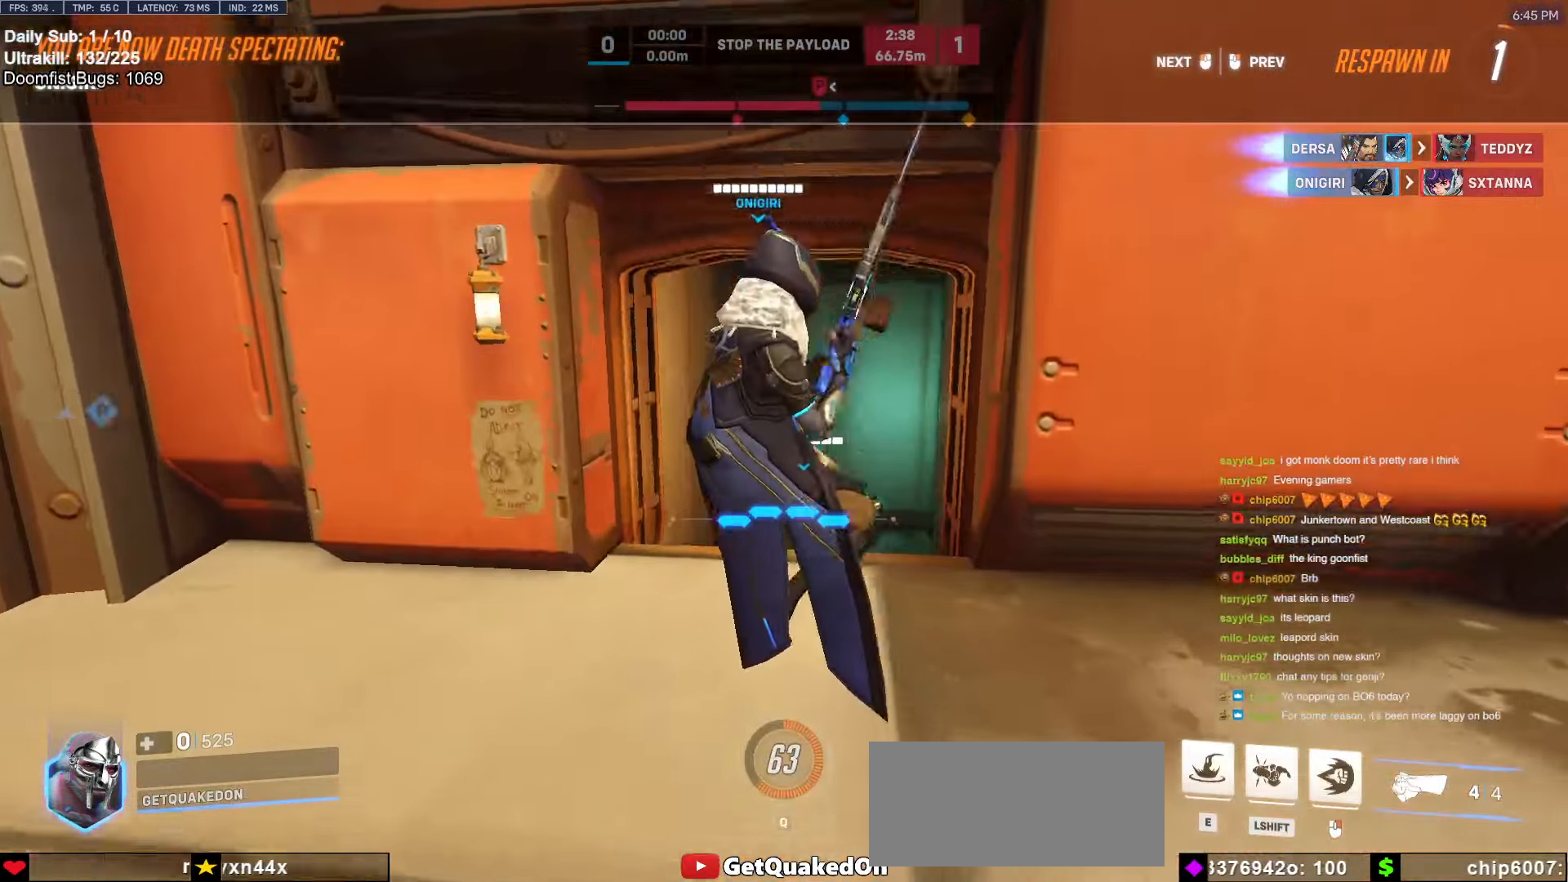
{"keys": ["w"], "mouse": [], "events": [[267, "w", "down"], [317, "mouse_left", "down"], [417, "mouse_left", "up"]]}
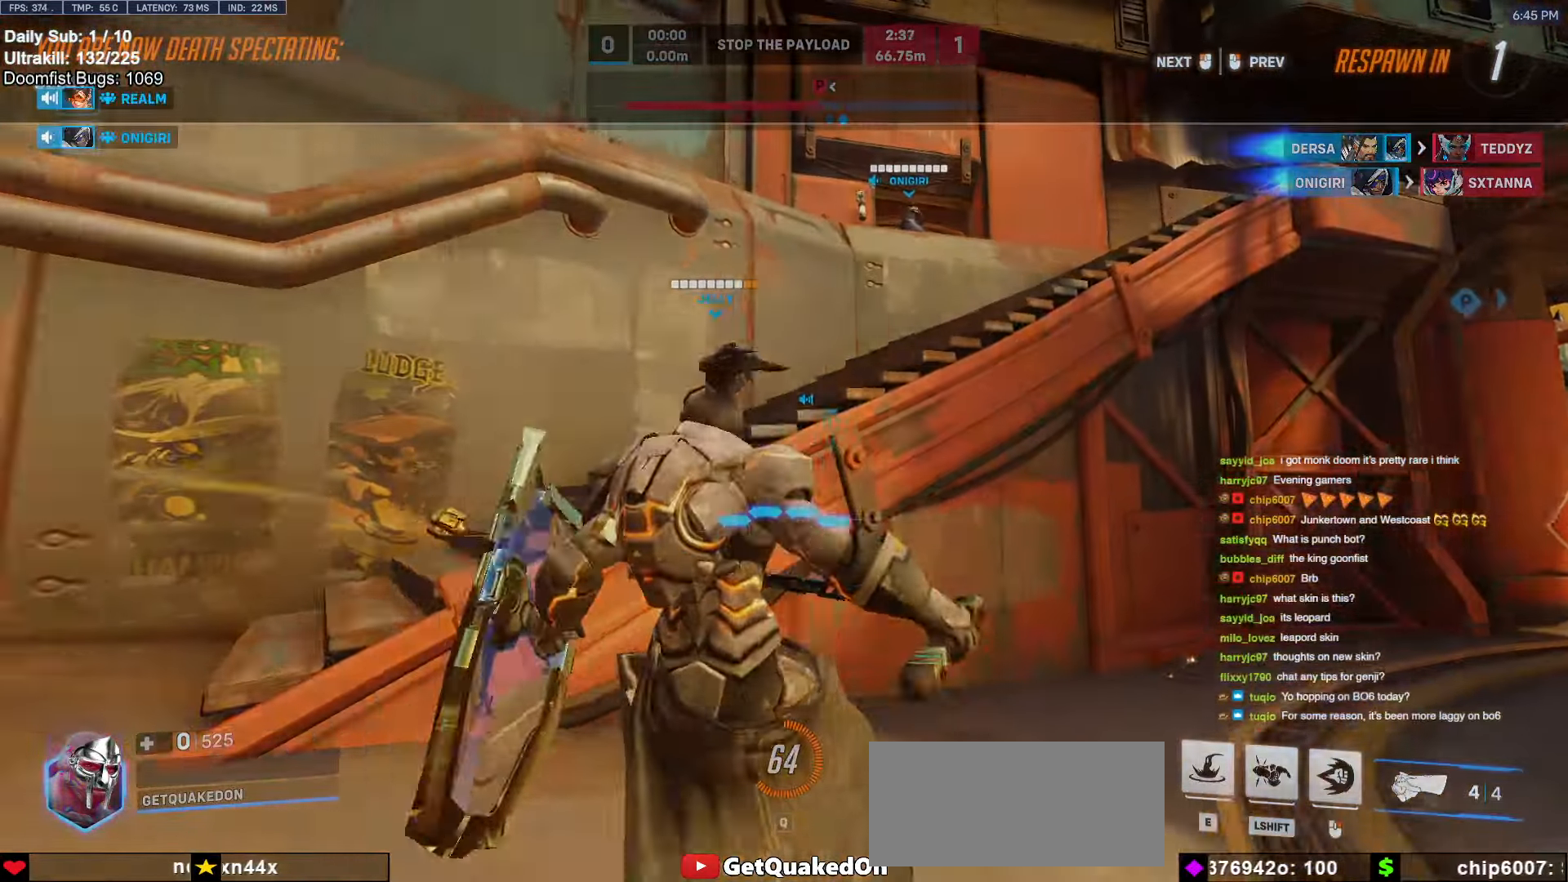
{"keys": ["w"], "mouse": ["right"], "events": [[350, "mouse_left", "down"], [350, "space", "down"], [434, "mouse_right", "down"], [484, "mouse_left", "up"], [484, "space", "up"]]}
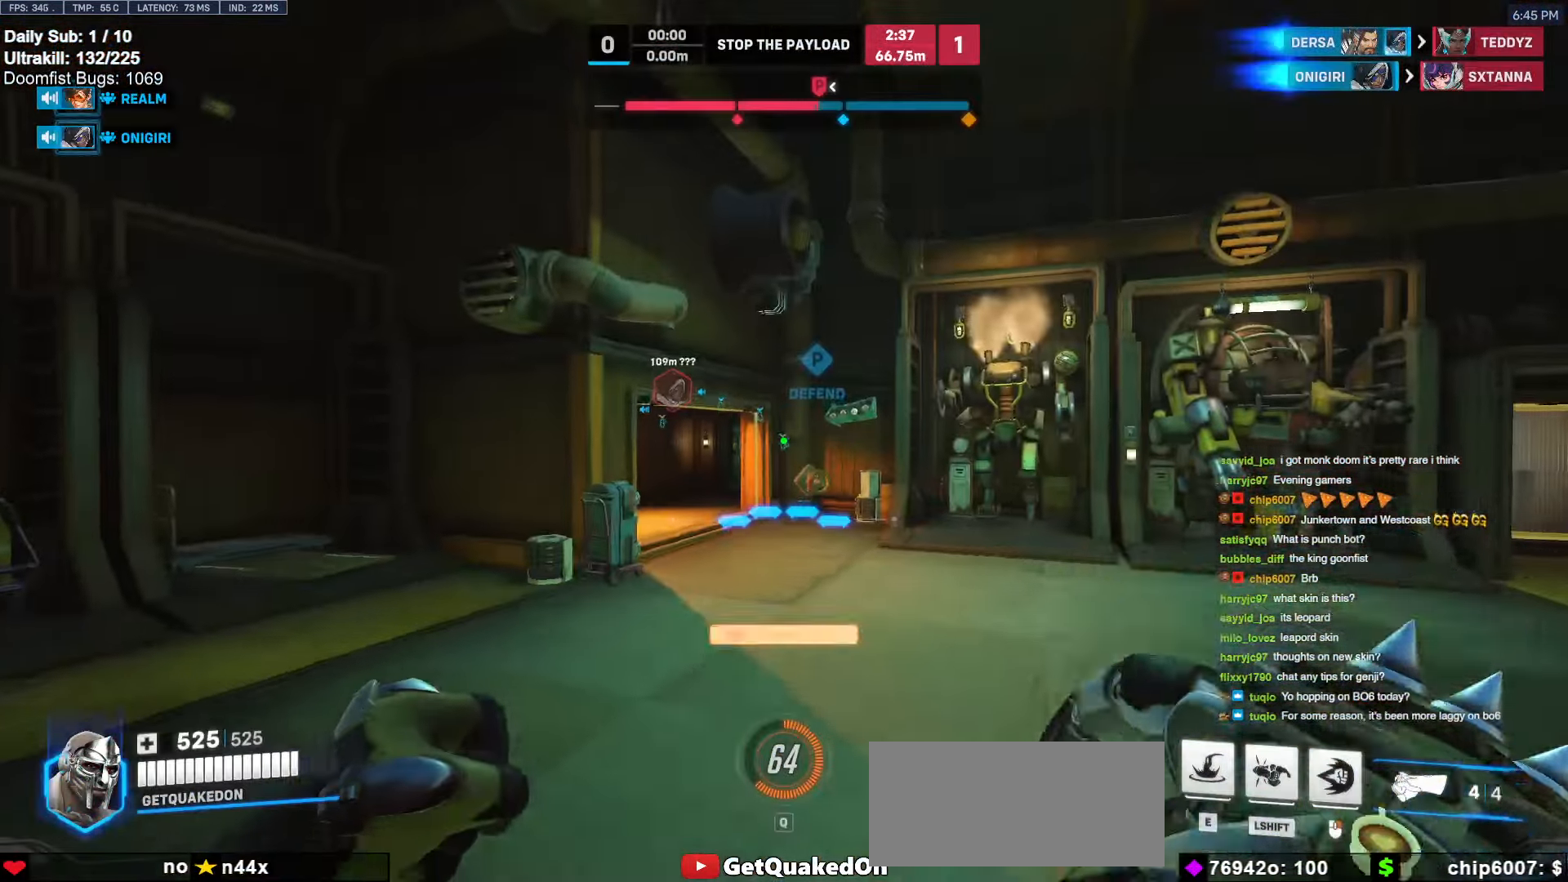
{"keys": ["a", "w"], "mouse": ["right"], "events": [[267, "a", "down"]]}
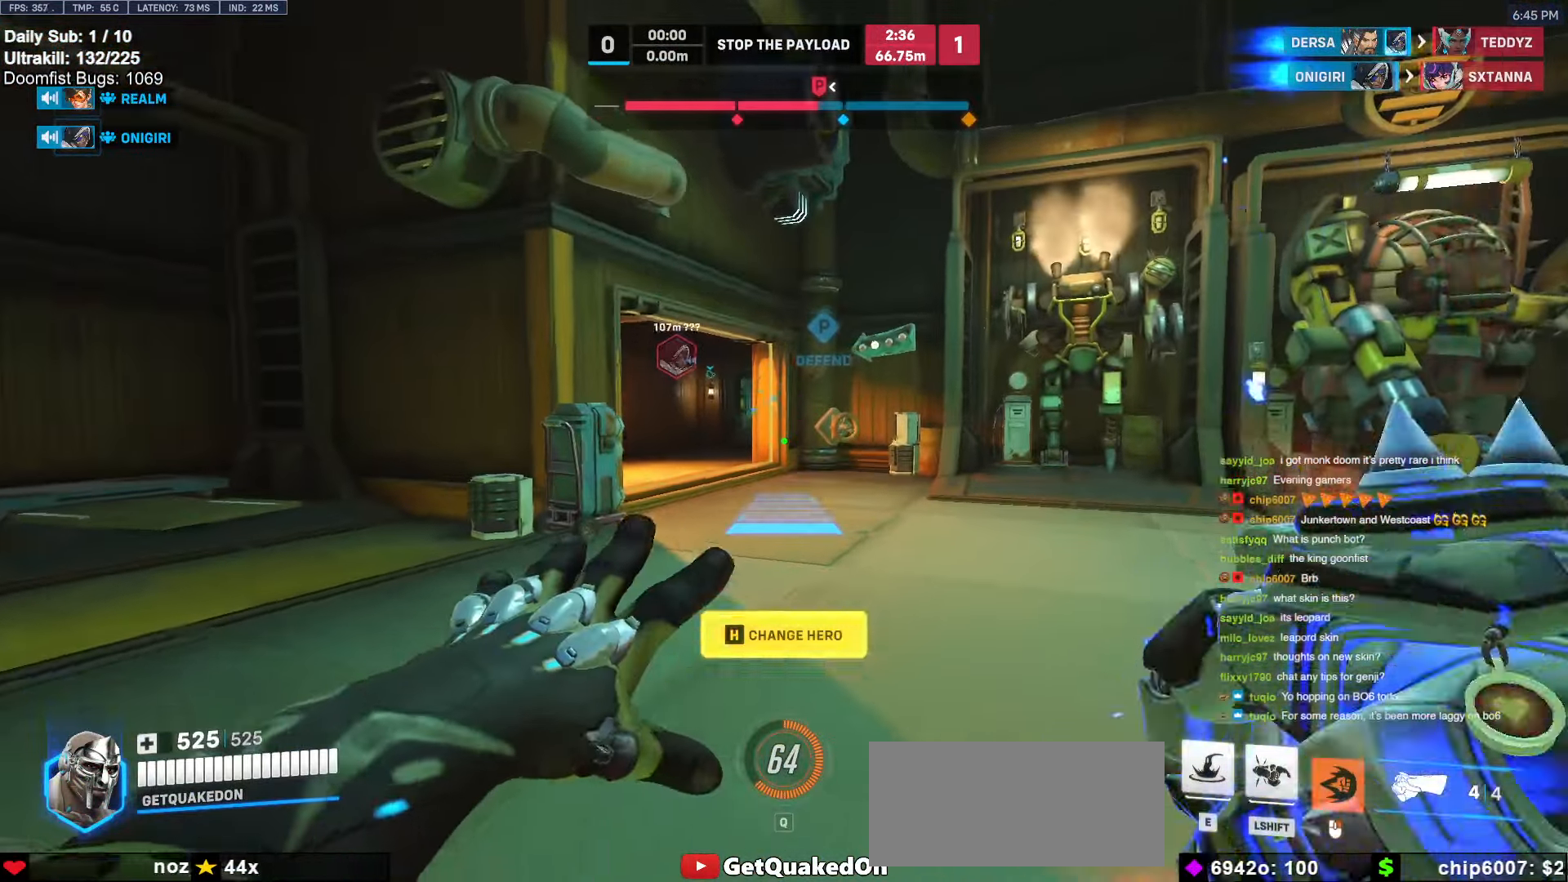
{"keys": ["a", "w"], "mouse": ["right"], "events": []}
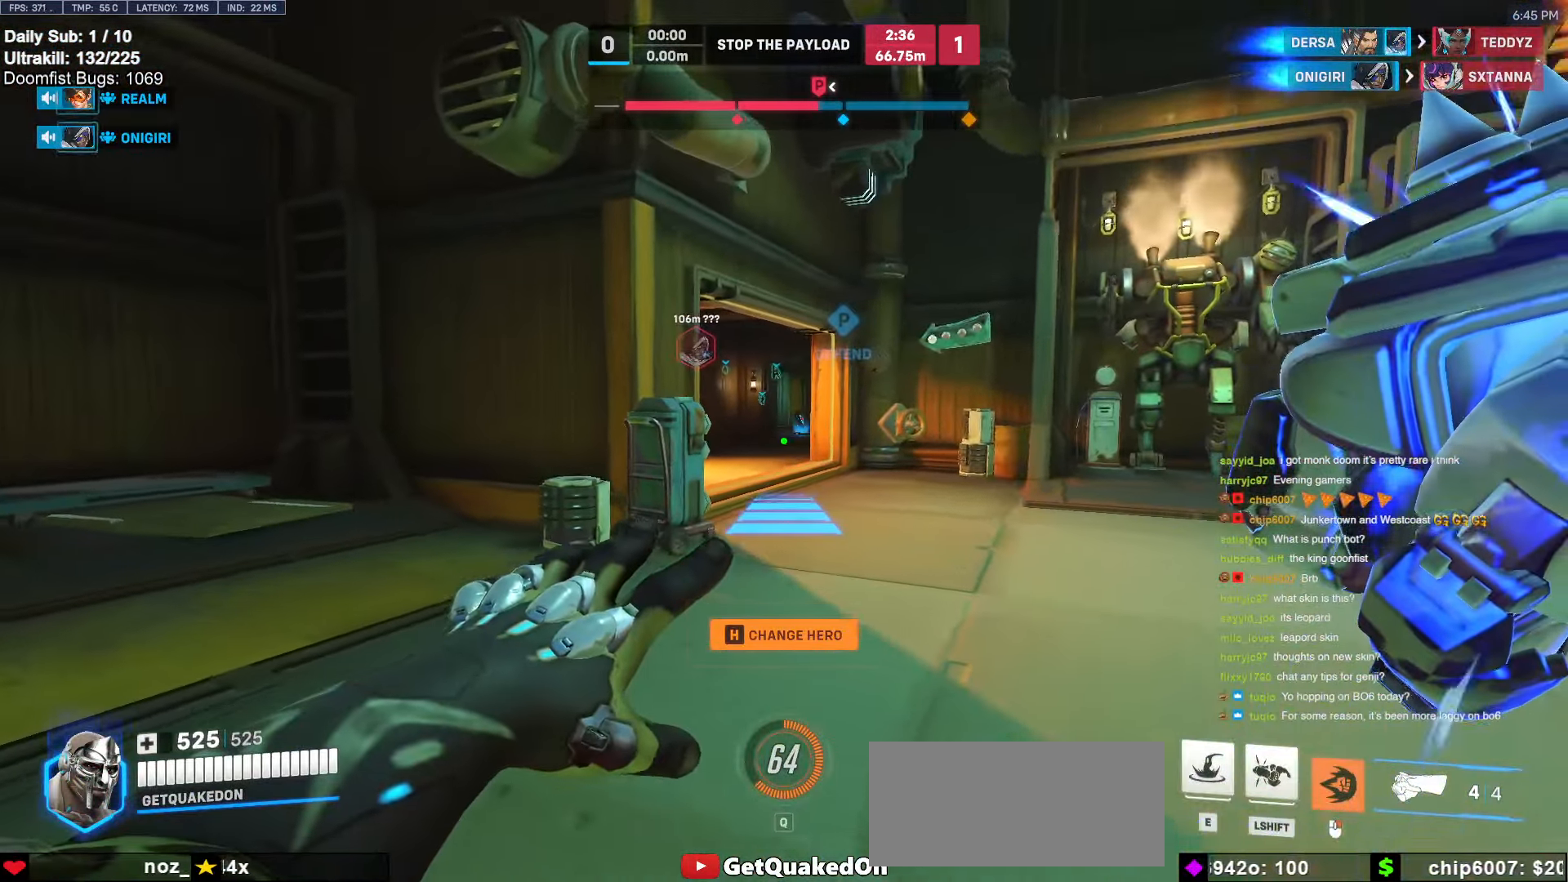
{"keys": ["w"], "mouse": [], "events": [[17, "a", "up"], [334, "mouse_right", "up"]]}
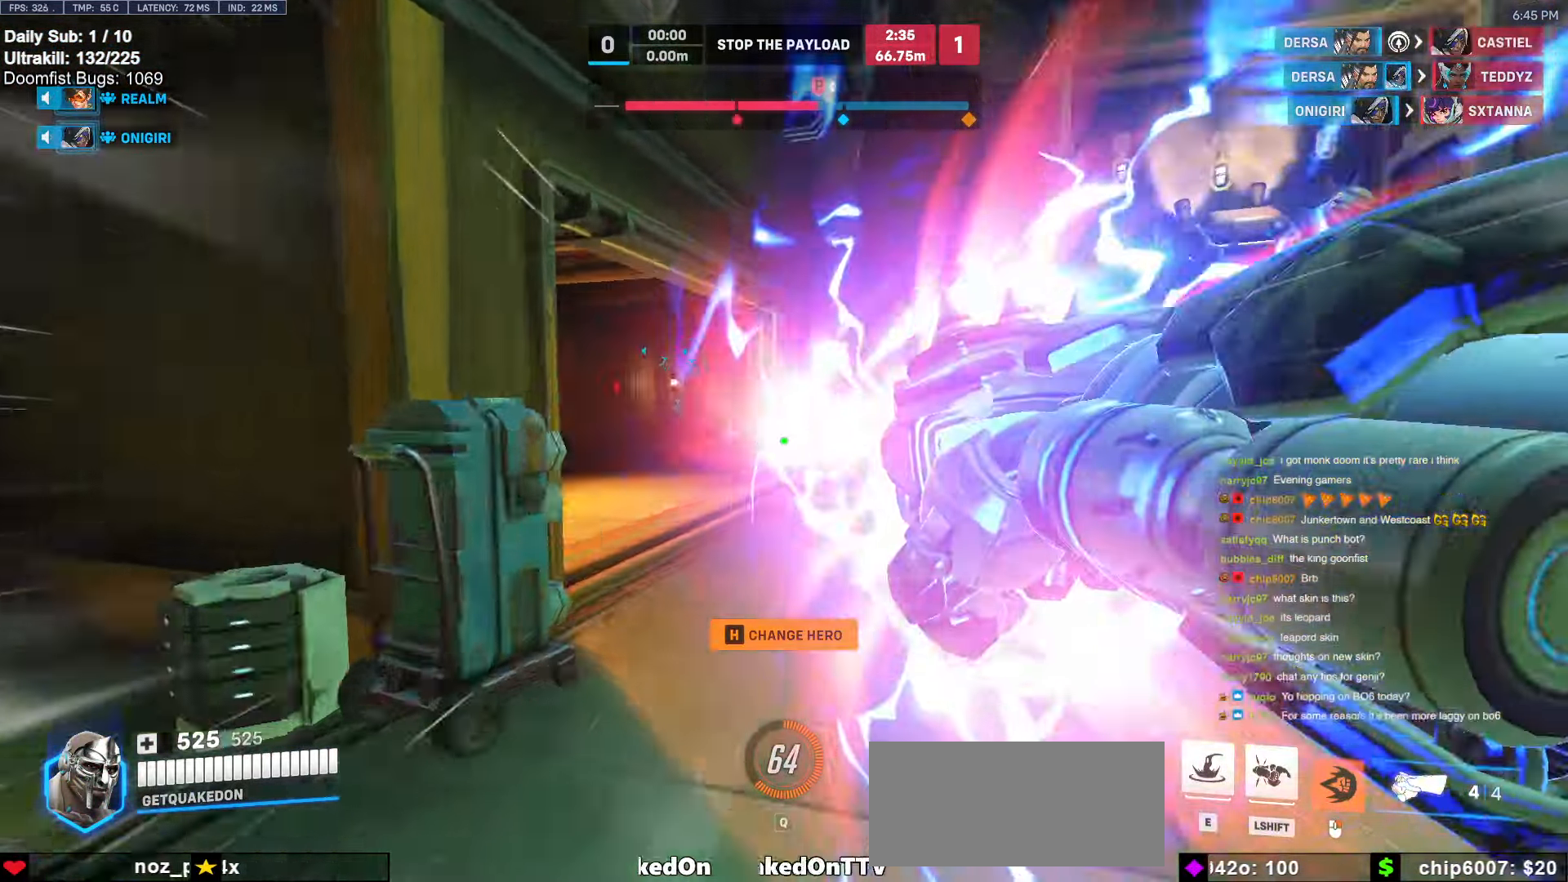
{"keys": ["space", "w"], "mouse": [], "events": [[217, "e", "down"], [217, "space", "down"], [267, "space", "up"], [300, "e", "up"], [500, "space", "down"]]}
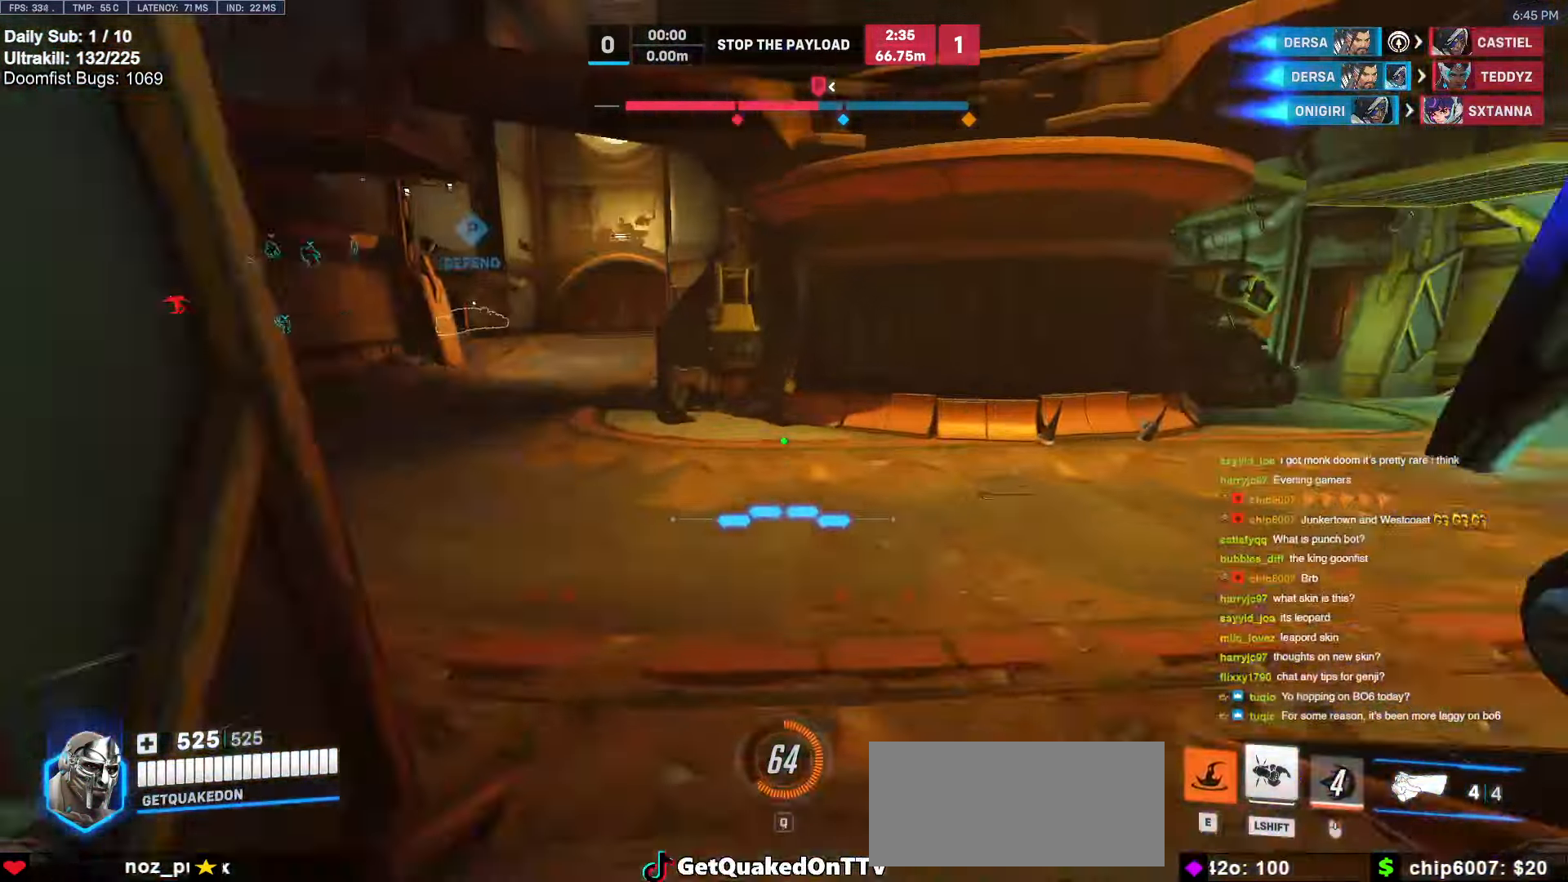
{"keys": ["a", "shift", "w"], "mouse": [], "events": [[34, "shift", "down"], [84, "shift", "up"], [84, "space", "up"], [134, "space", "down"], [167, "shift", "down"], [234, "shift", "up"], [234, "space", "up"], [267, "space", "down"], [317, "shift", "down"], [317, "space", "up"], [417, "shift", "up"], [417, "space", "down"], [467, "a", "down"], [467, "shift", "down"], [467, "space", "up"]]}
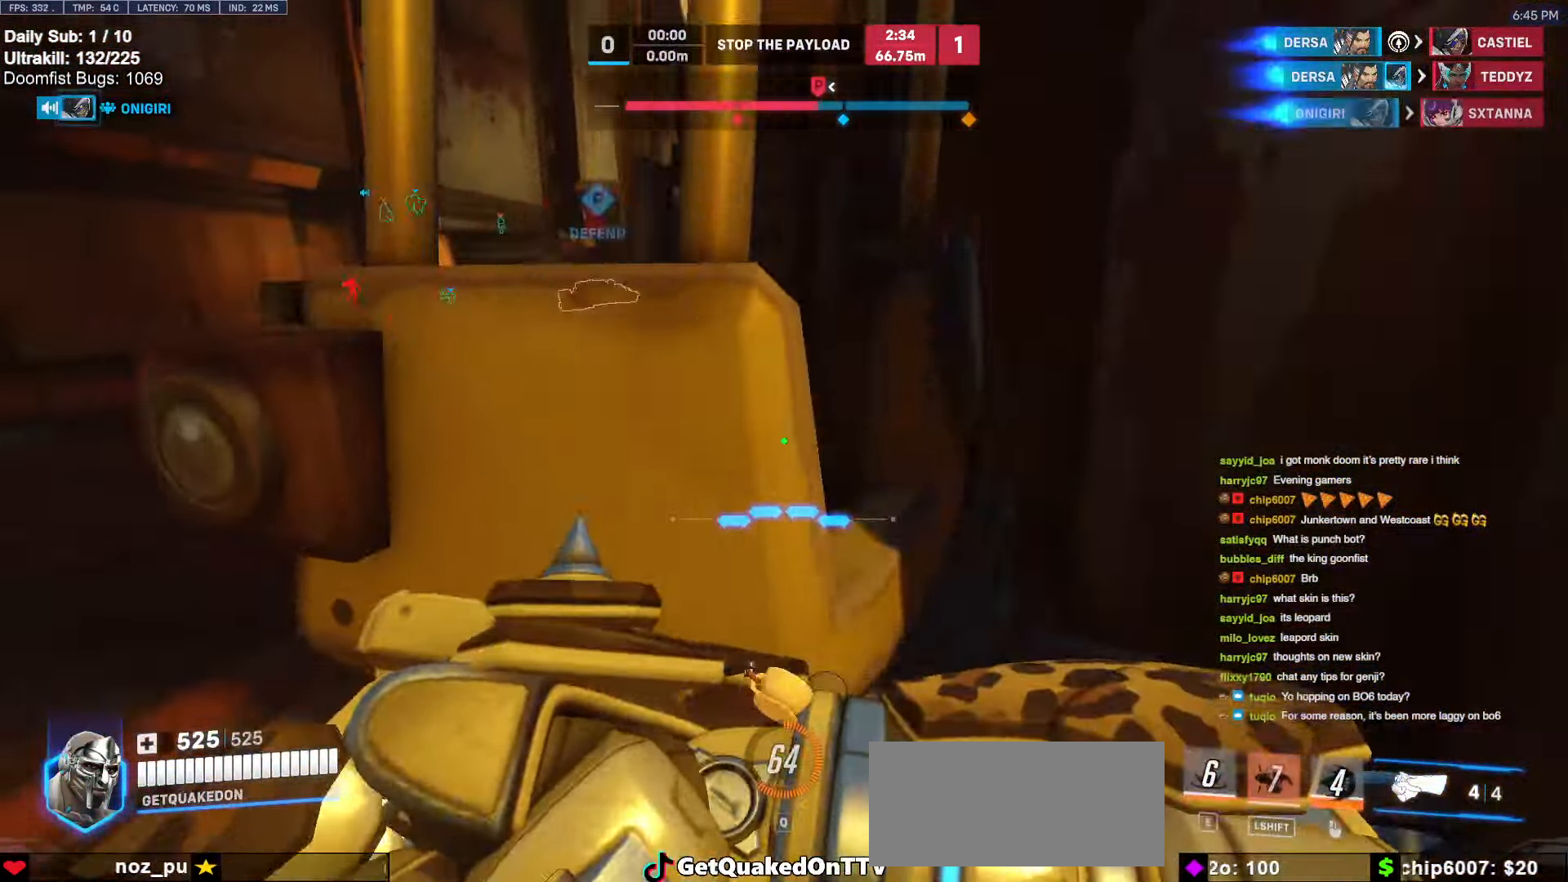
{"keys": ["w"], "mouse": [], "events": [[50, "shift", "up"], [434, "a", "up"]]}
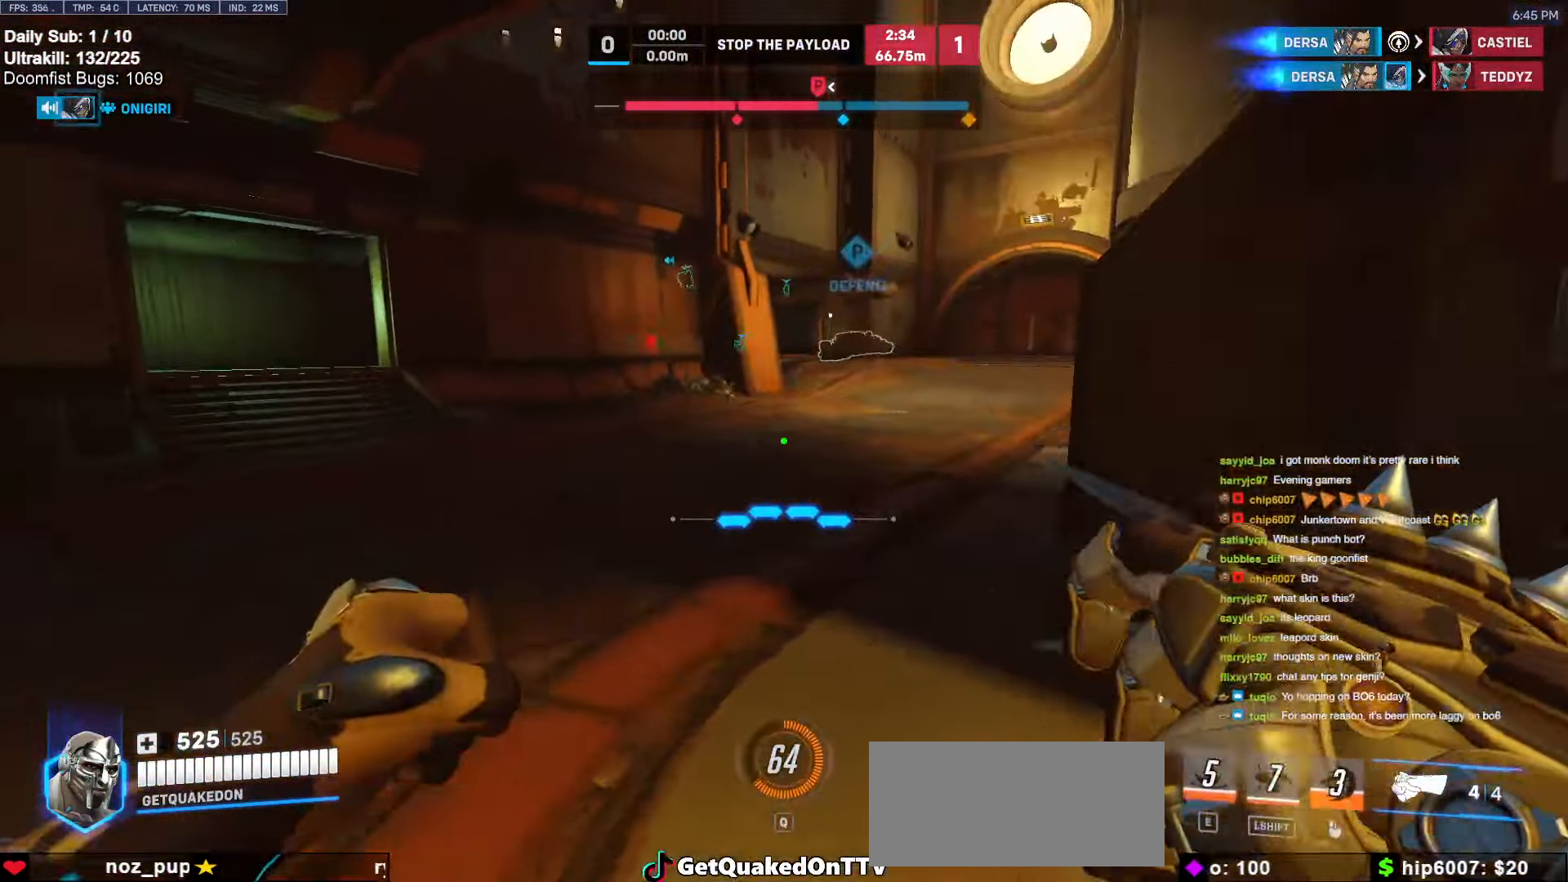
{"keys": ["w"], "mouse": [], "events": [[17, "space", "down"], [67, "space", "up"]]}
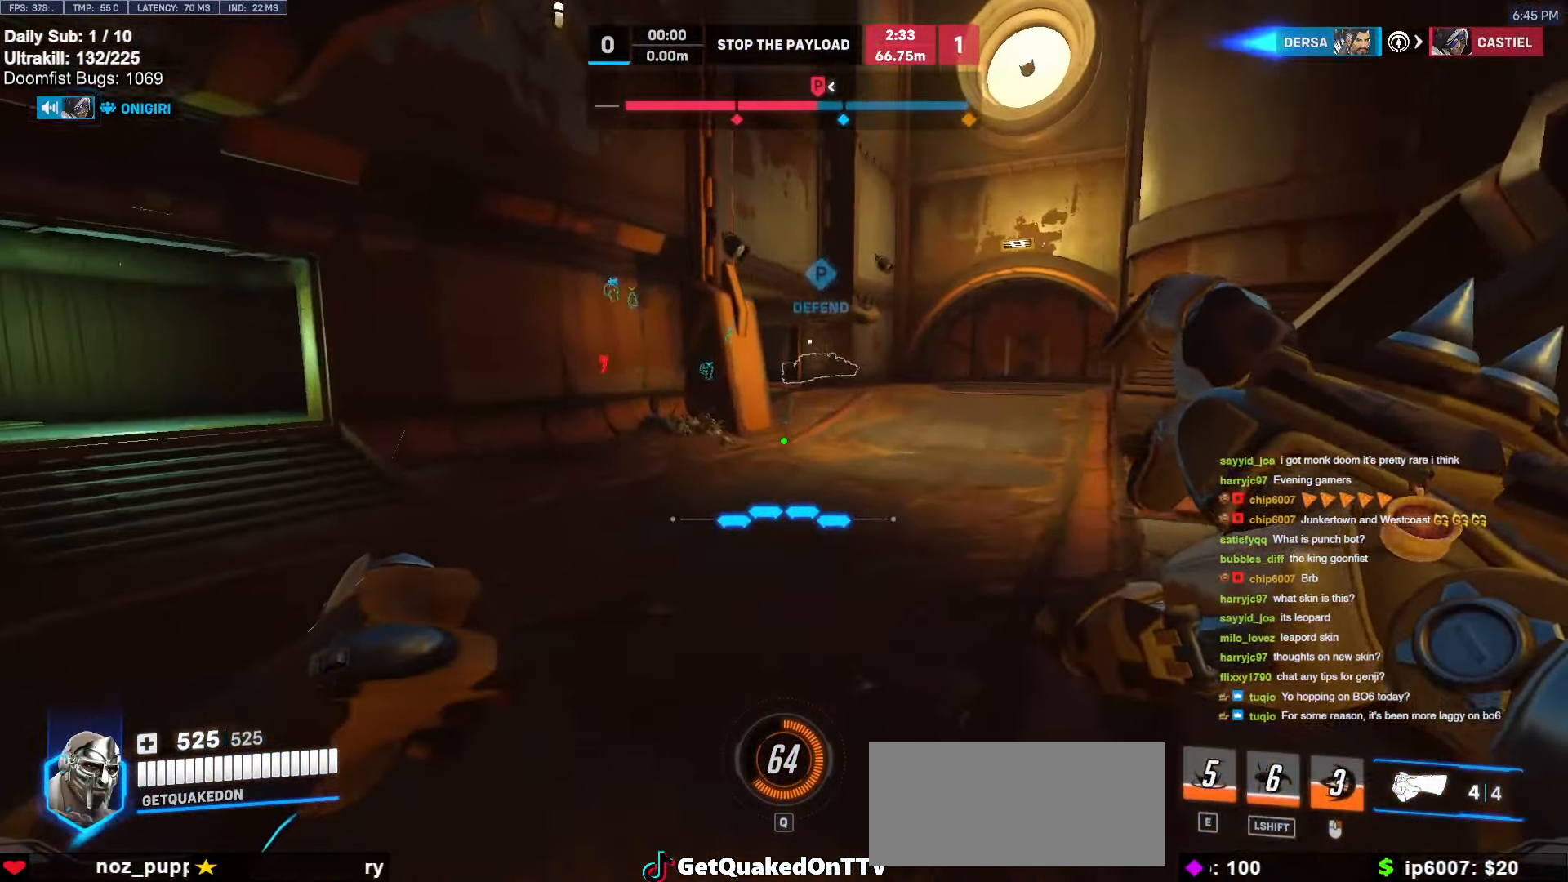
{"keys": ["w"], "mouse": [], "events": [[284, "space", "down"], [417, "space", "up"]]}
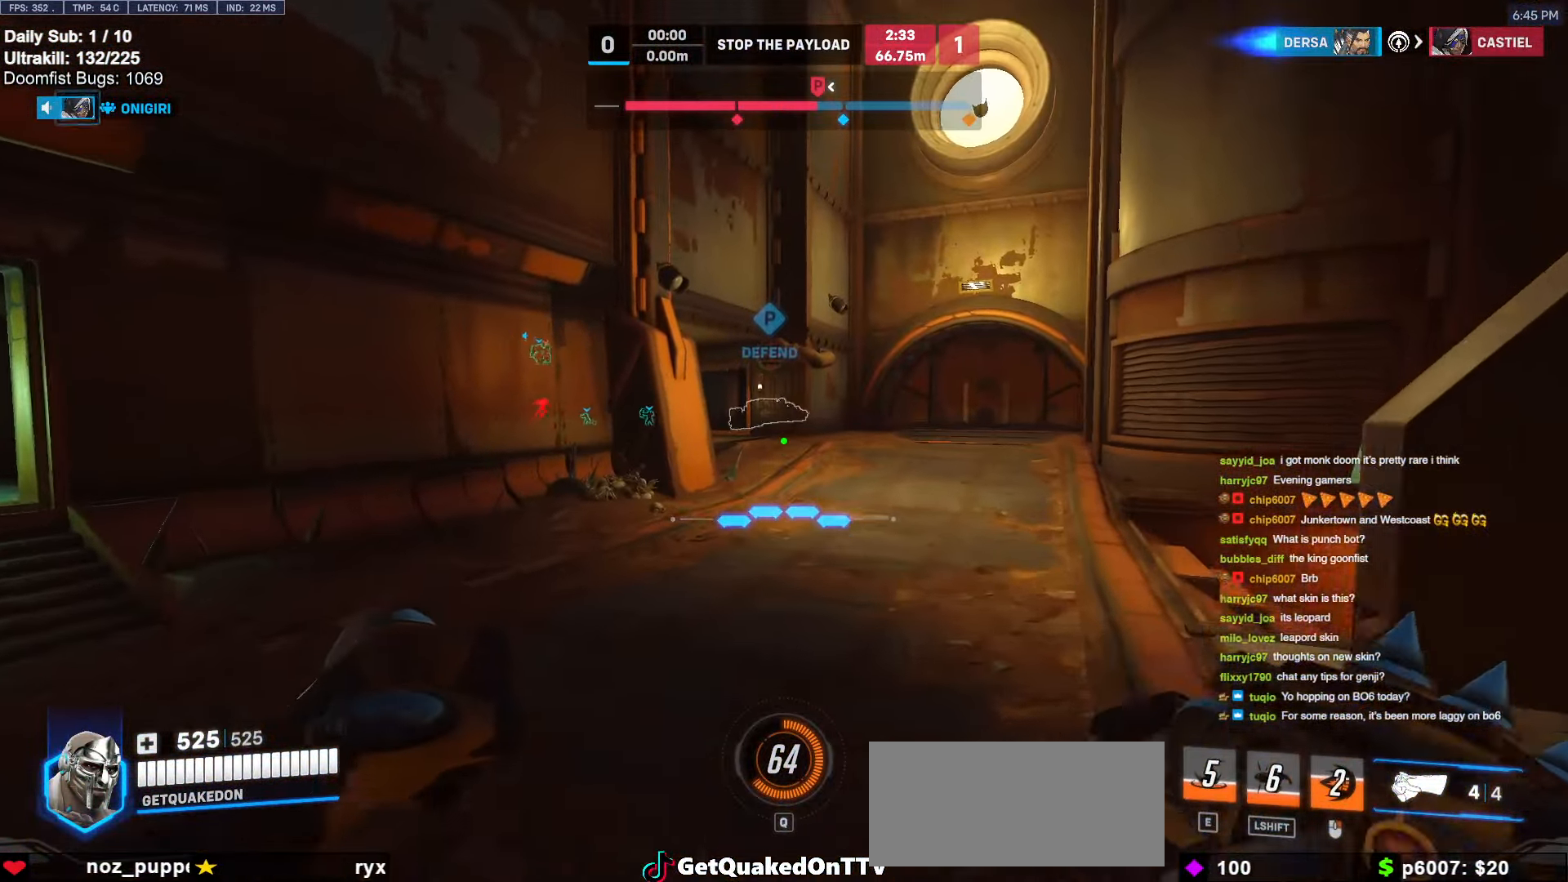
{"keys": ["w"], "mouse": [], "events": []}
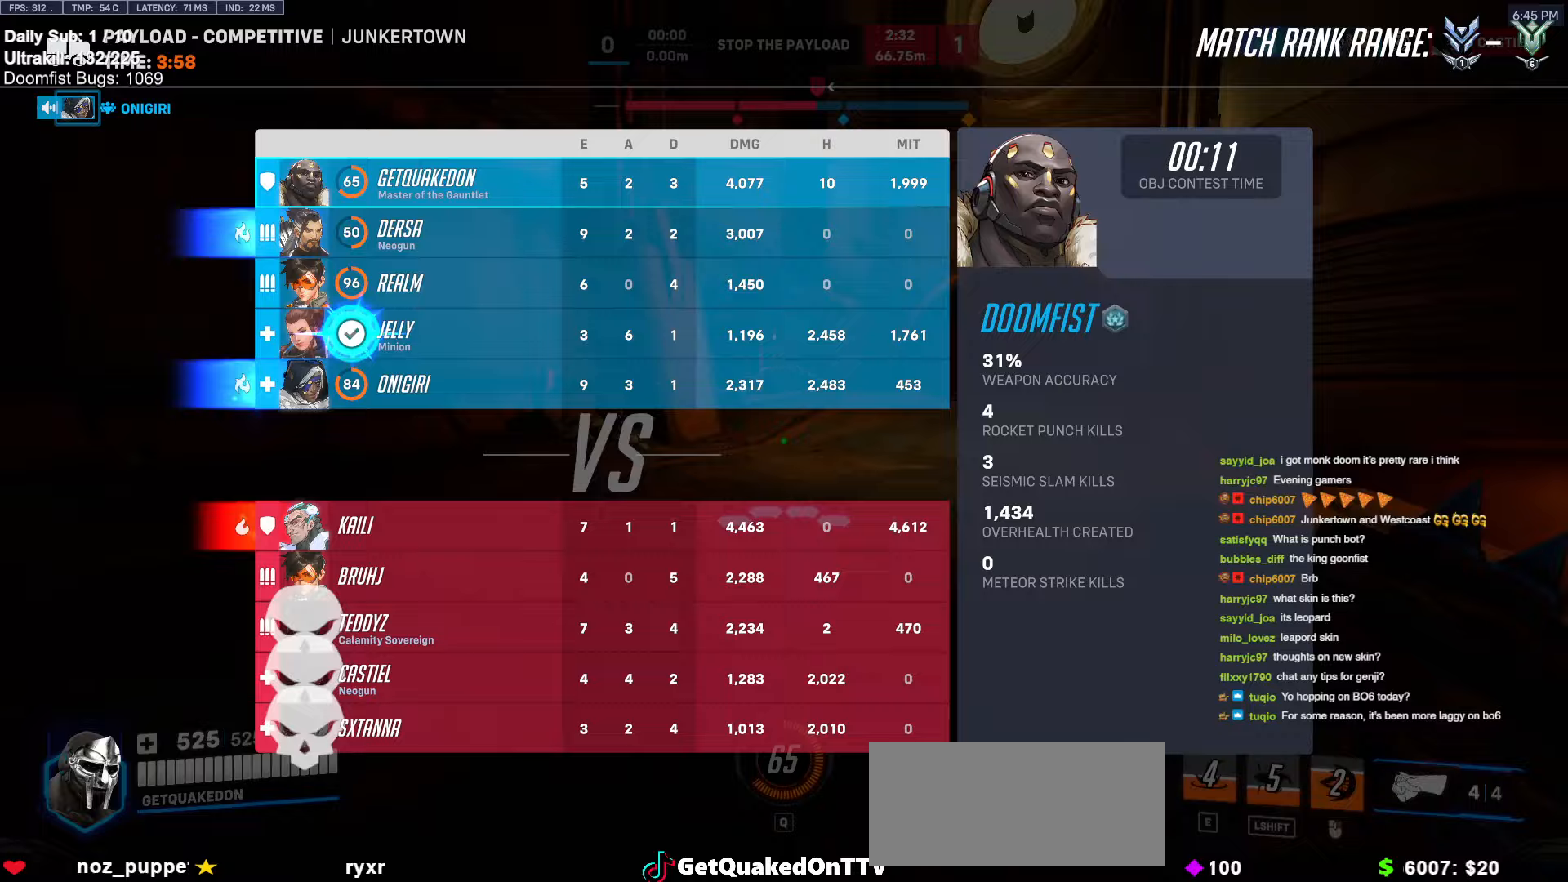
{"keys": ["w"], "mouse": ["right"], "events": [[117, "mouse_right", "down"], [117, "space", "down"], [167, "d", "down"], [267, "space", "up"], [350, "d", "up"]]}
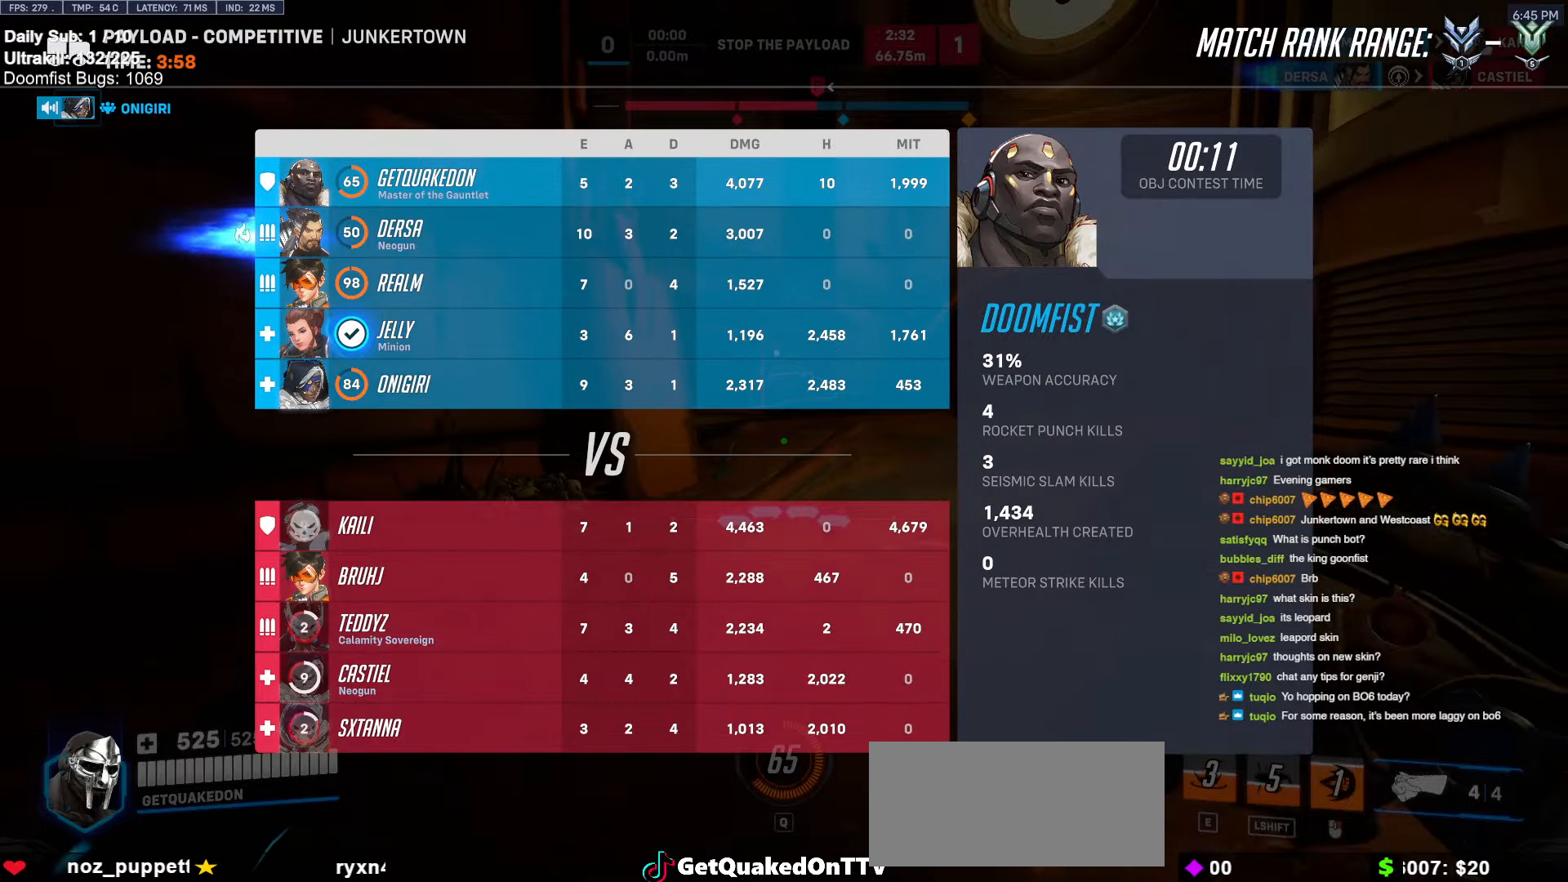
{"keys": ["w"], "mouse": ["right"], "events": [[183, "d", "down"], [417, "d", "up"]]}
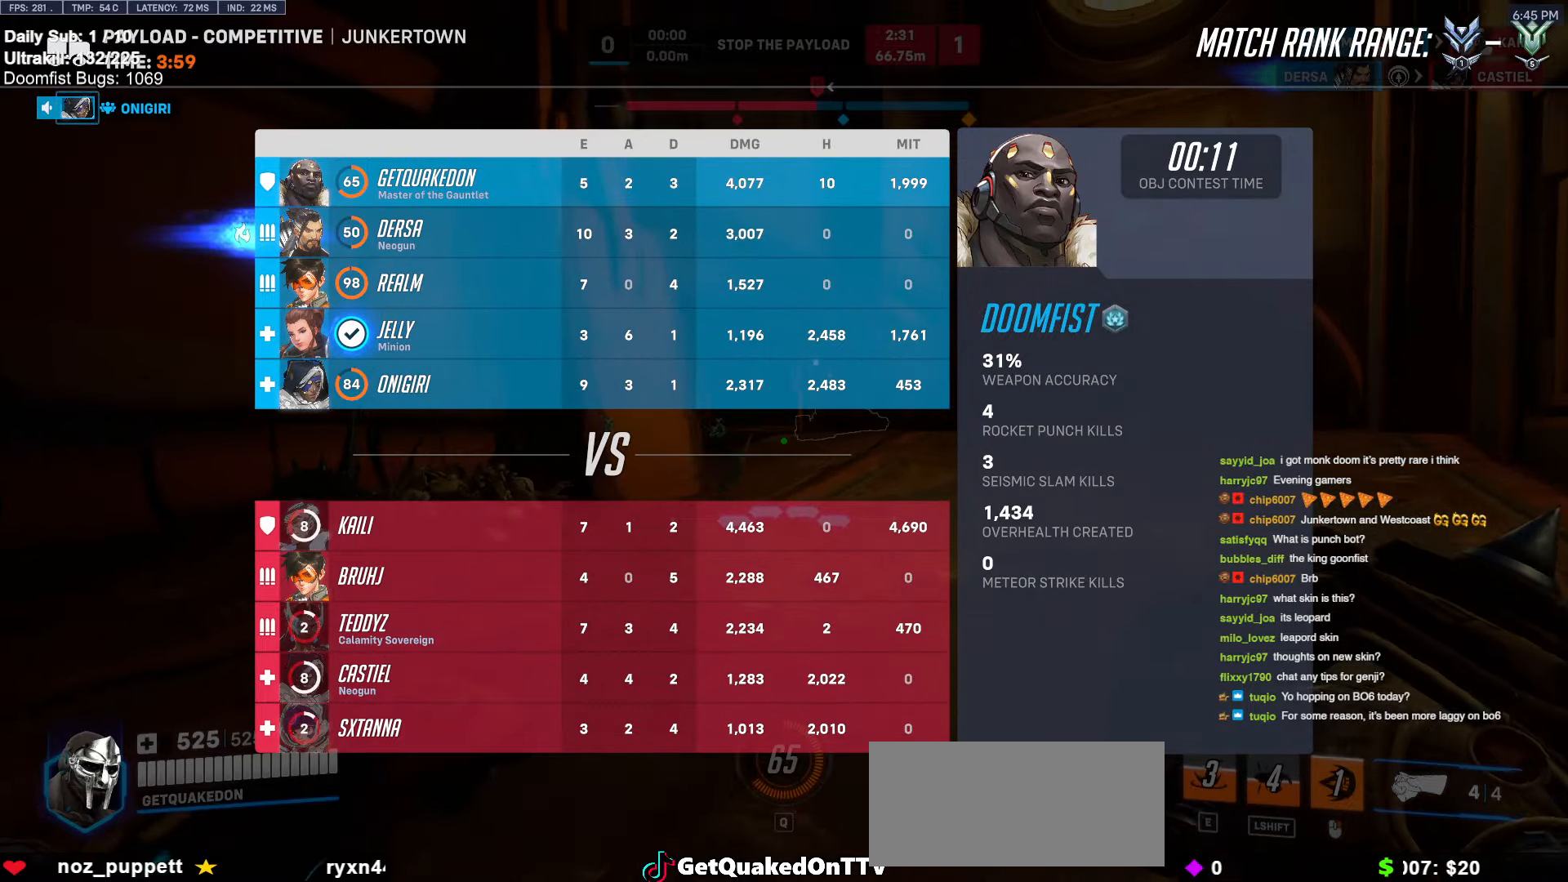
{"keys": ["d", "w"], "mouse": ["right"], "events": [[17, "d", "down"]]}
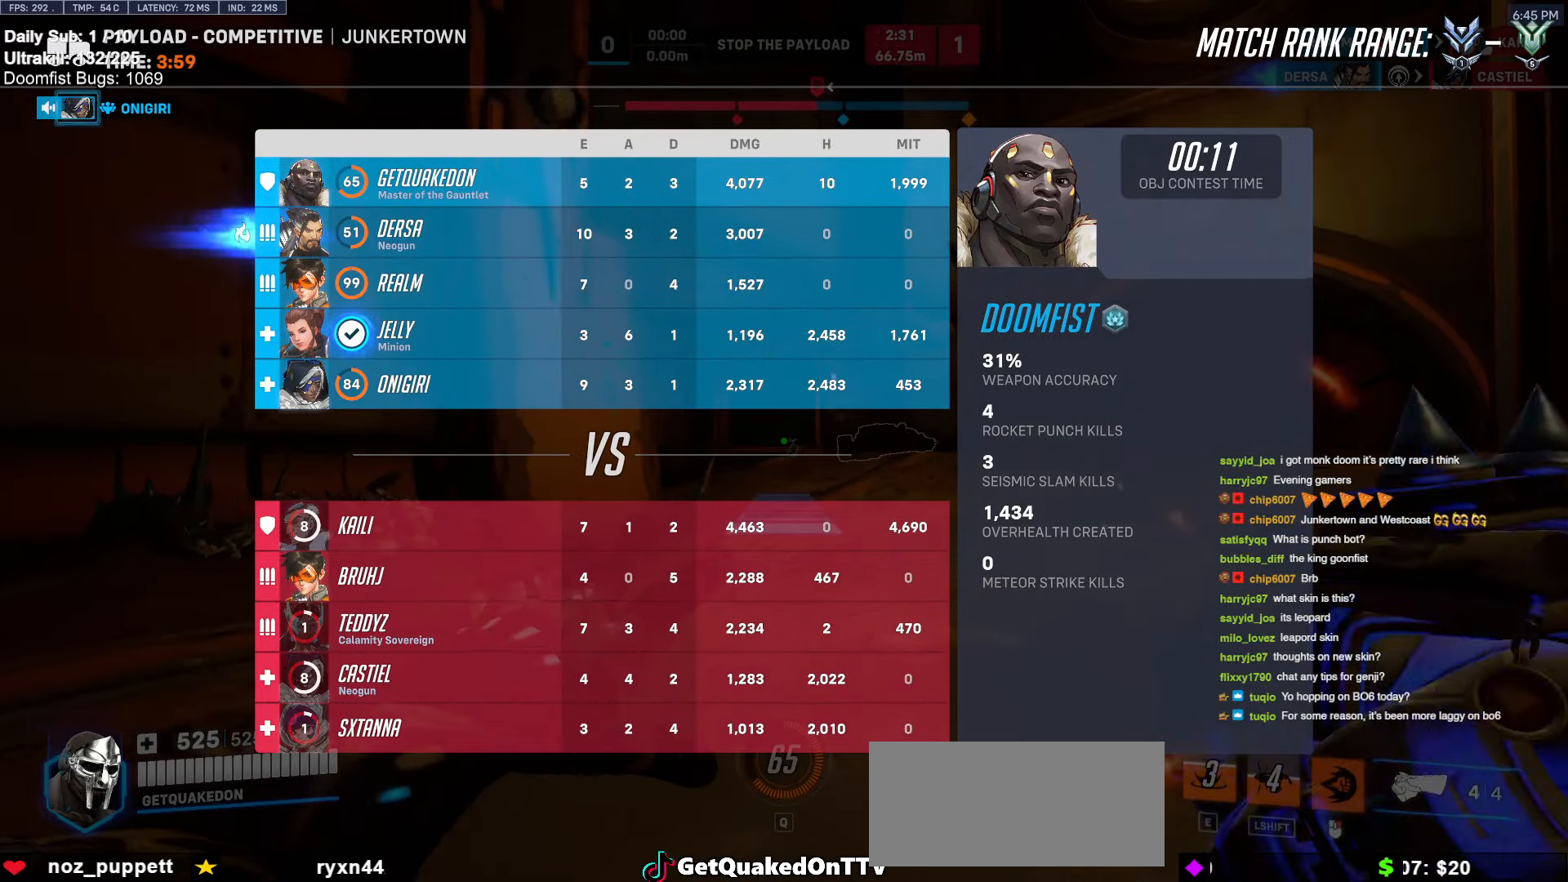
{"keys": ["w"], "mouse": ["right"], "events": [[17, "d", "up"], [350, "space", "down"], [450, "space", "up"]]}
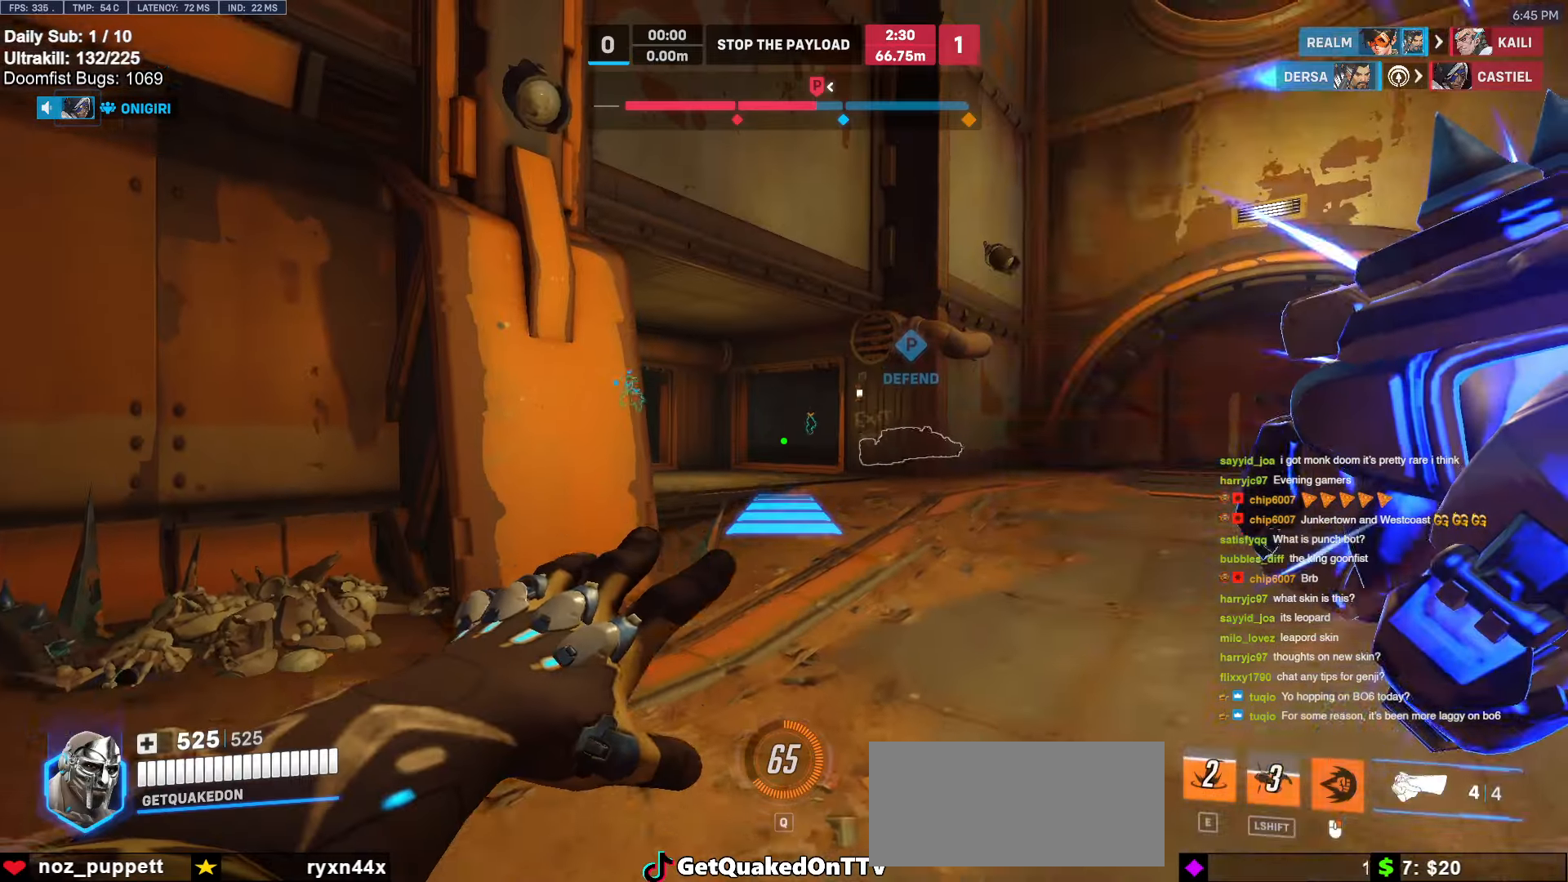
{"keys": ["w"], "mouse": [], "events": [[283, "mouse_right", "up"]]}
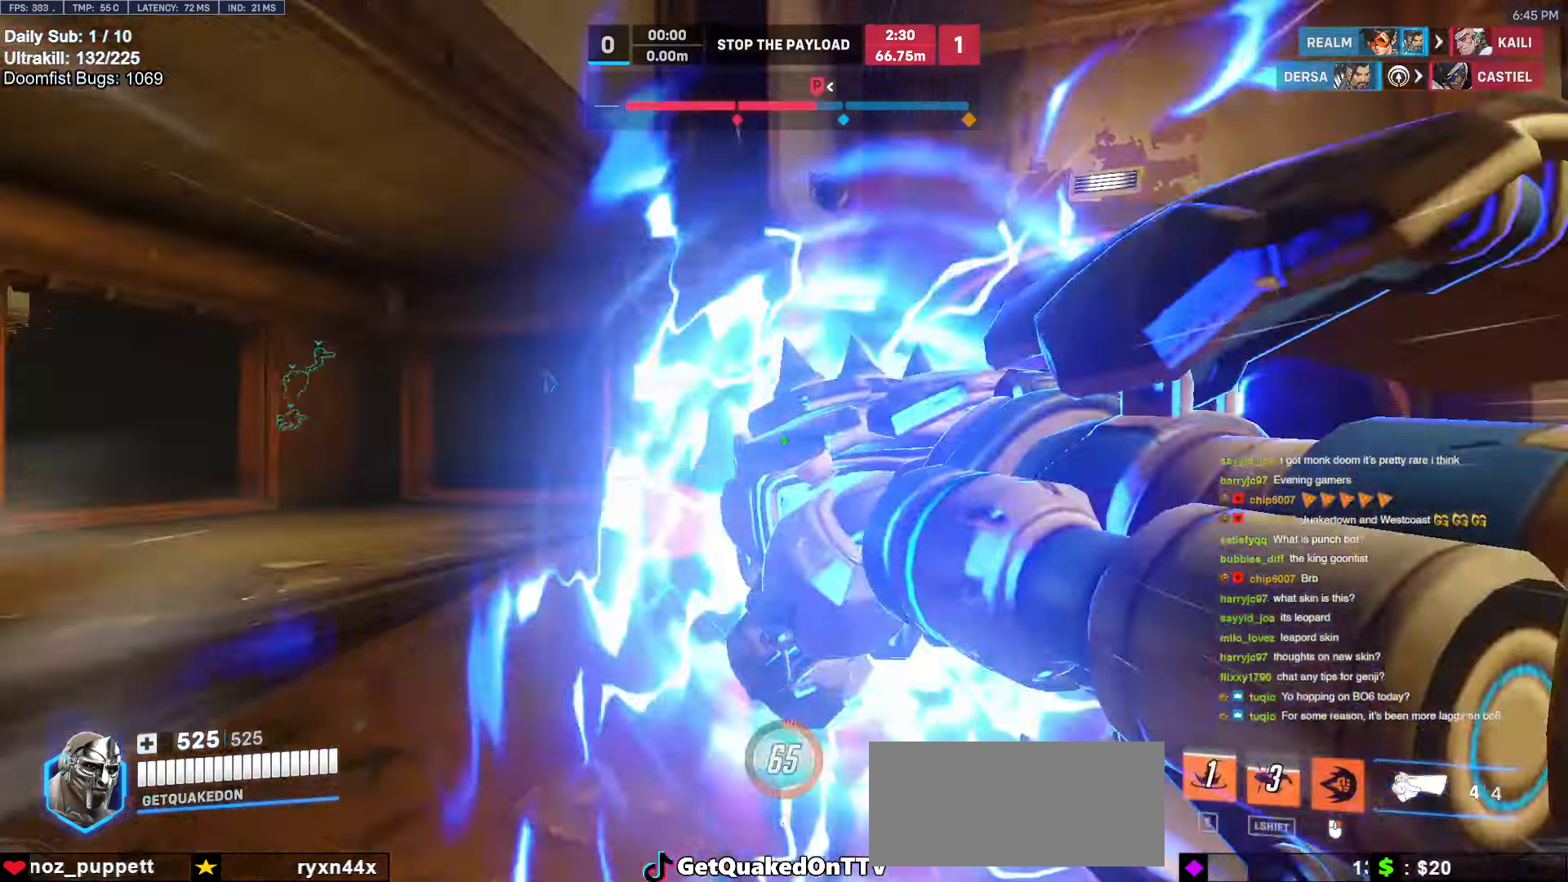
{"keys": ["w"], "mouse": [], "events": [[150, "space", "down"], [233, "space", "up"]]}
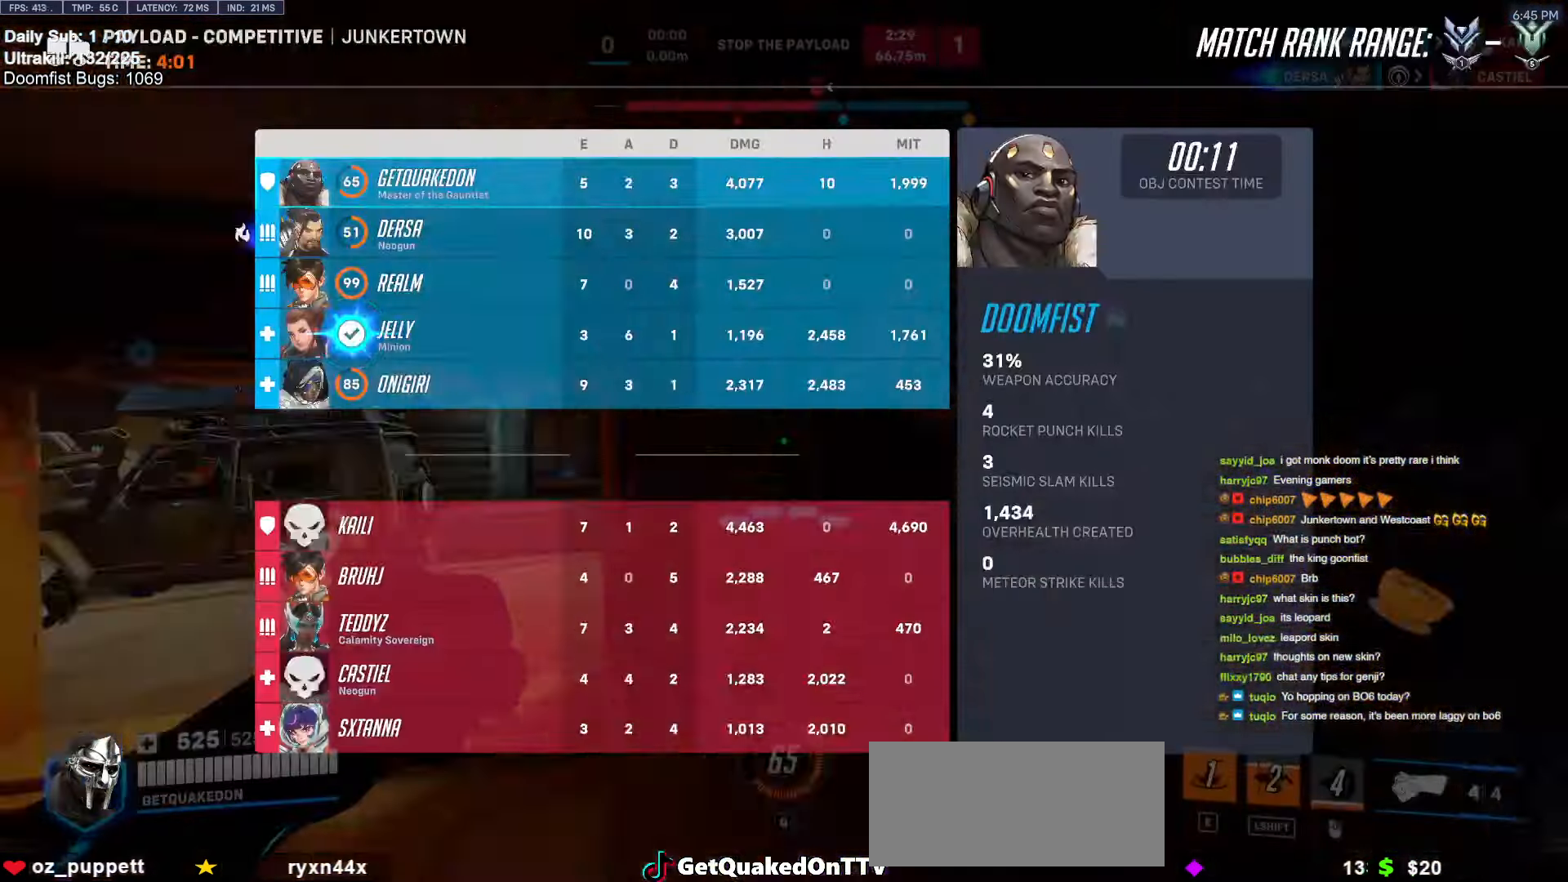
{"keys": ["w"], "mouse": [], "events": []}
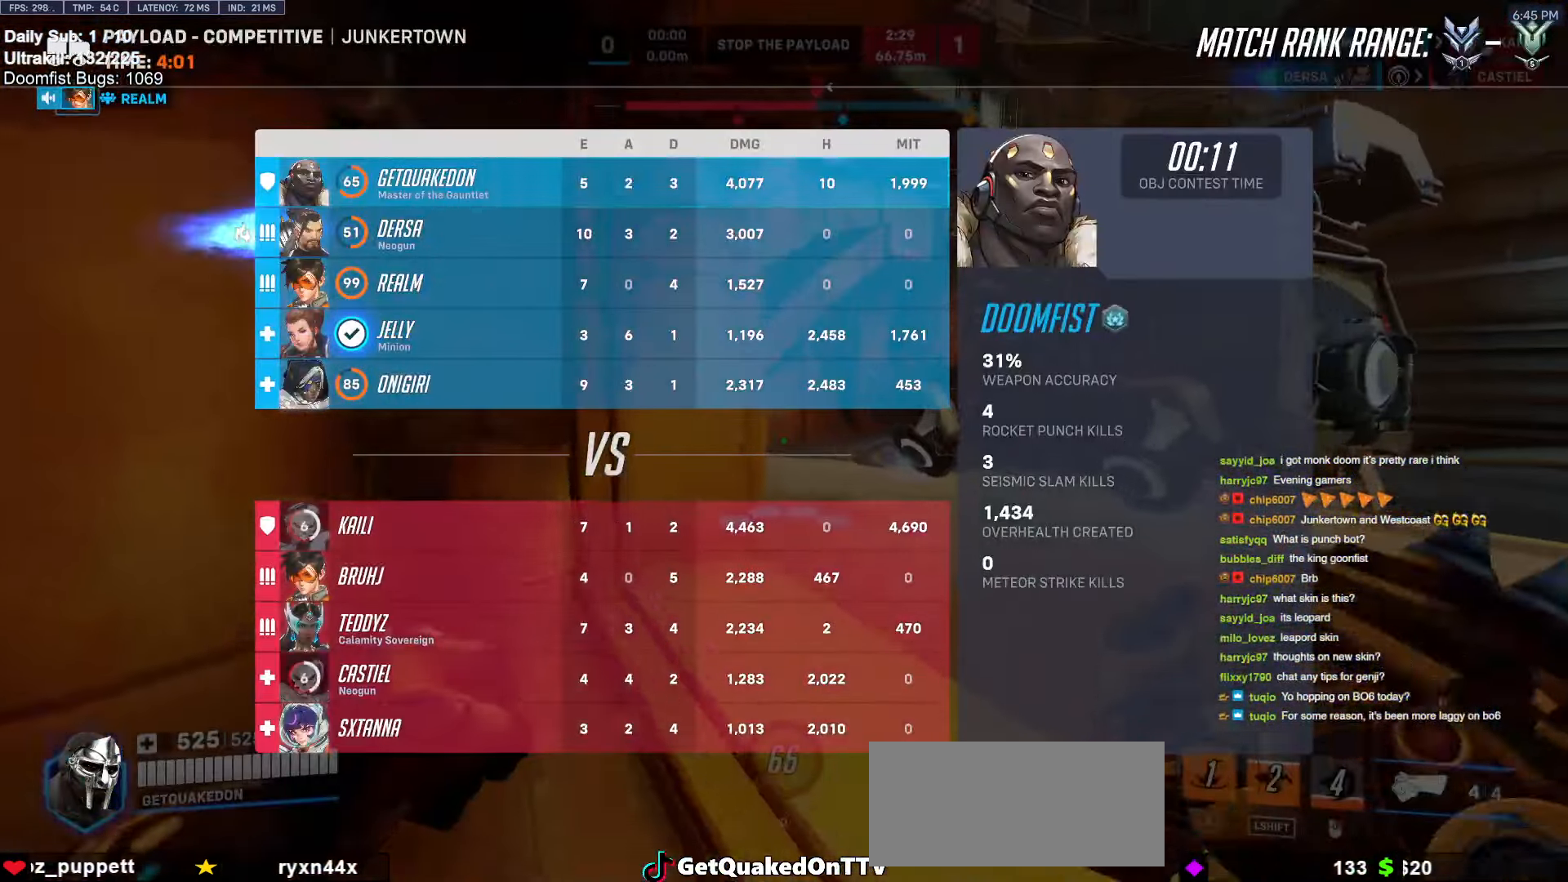
{"keys": ["w"], "mouse": [], "events": [[267, "d", "down"], [417, "d", "up"]]}